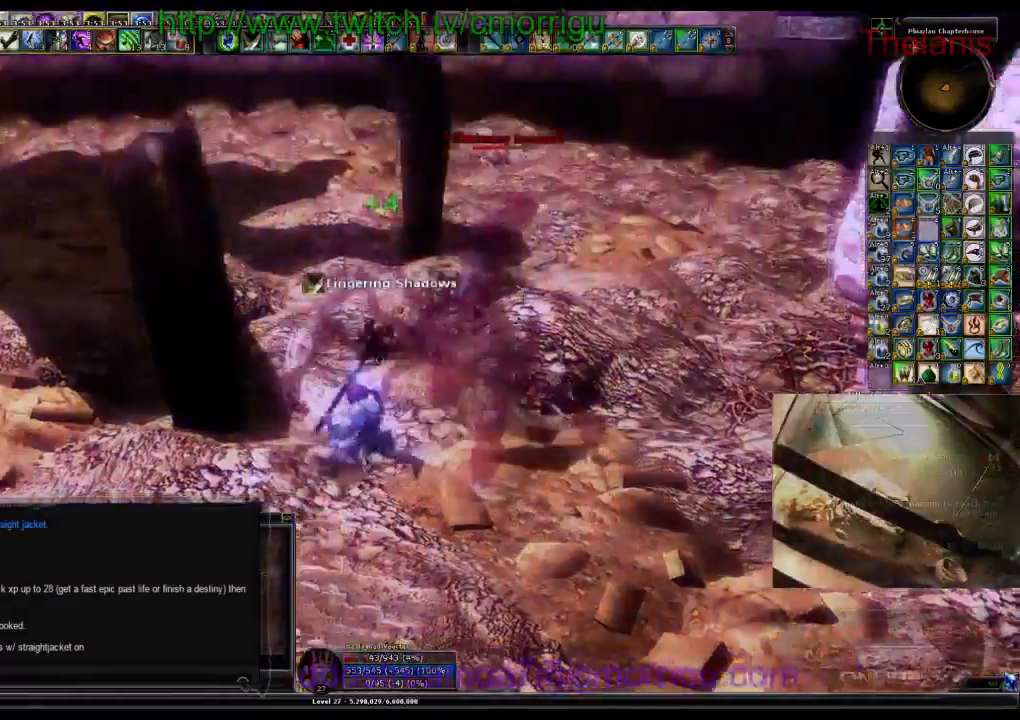
Gameplay with keyboard; each line is a JSON object with the keys held at the frame after it. "events" lists presses ("down") and releases ("up") of ".", "/", "0", "1", "2", "3", "4", "5", "6", "7", "8", "9", "a", "b", "backslash", "backspace", "c", "caps_lock", "comma", "ctrl_l", "ctrl_r", "d", "e", "equals", "escape", "f", "f1", "f10", "f11", "f12", "f2", "f3", "f4", "f5", "f6", "f7", "f8", "f9", "g", "h", "i", "j", "k", "l", "lbracket", "m", "minus", "n", "o", "p", "q", "quote", "r", "rbracket", "return", "s", "semicolon", "shift_l", "shift_r", "space", "t", "tab", "tilde", "u", "v", "w", "x", "y" and "z" between this image and that frame as [ms after this image, input, new state], when the widget could be followed in between. No other keys are recorded. Mouse input is not recorded.
{"keys": ["a"], "events": []}
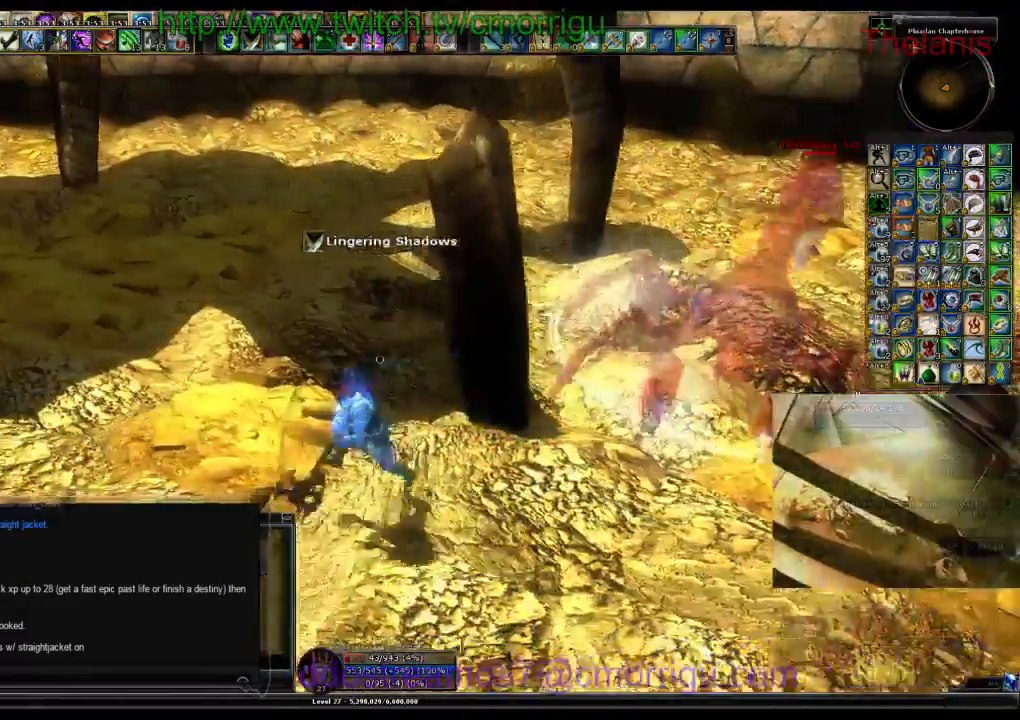
{"keys": ["a"], "events": []}
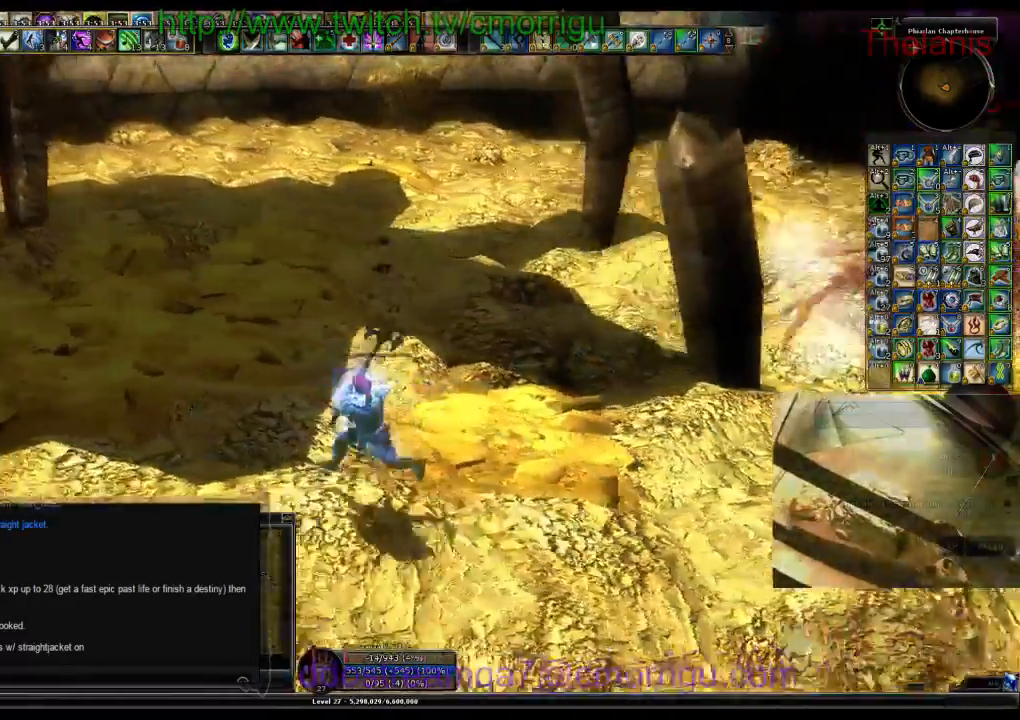
{"keys": ["a", "w"], "events": [[234, "w", "down"]]}
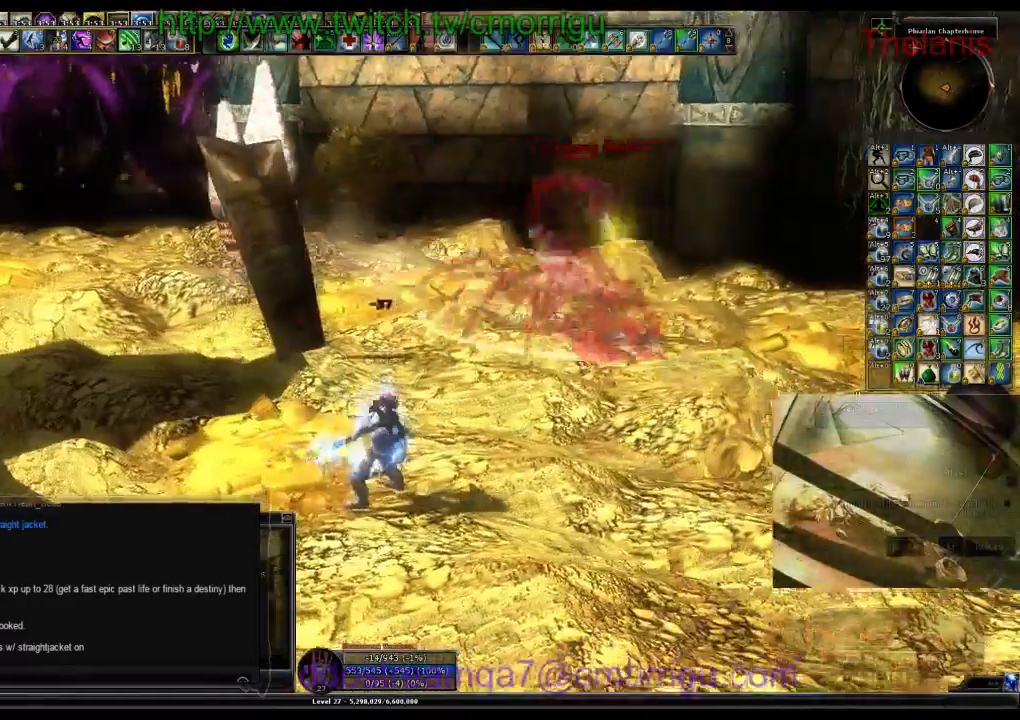
{"keys": ["a"], "events": [[34, "w", "up"]]}
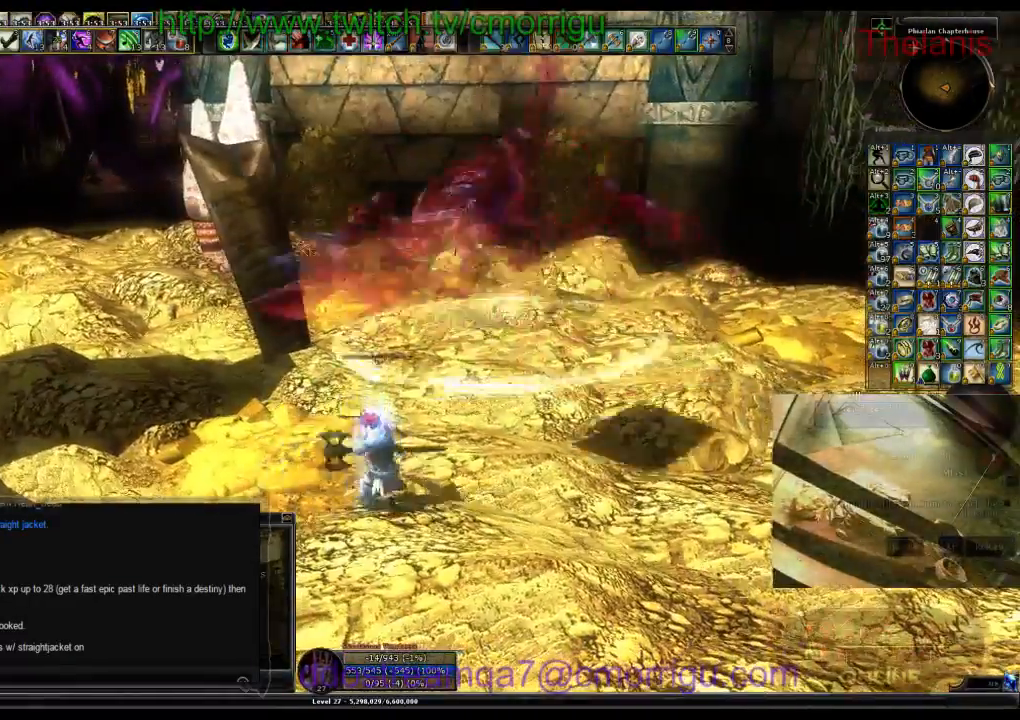
{"keys": [], "events": [[434, "a", "up"]]}